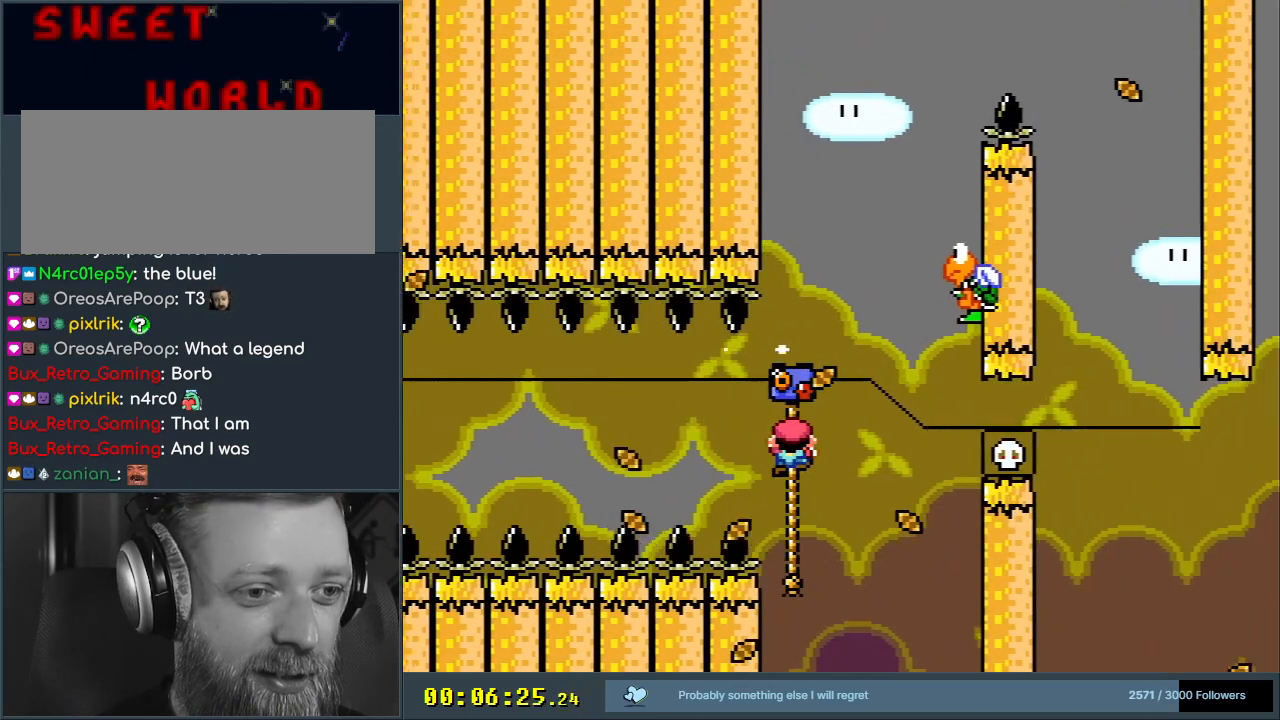
Gameplay with a controller (Nintendo layout); each line is a JSON object with the inputs held at the frame after it. "events" lists button and stick changes between this image and that frame as [ms after this image, input, new state], when the widget could be followed in between. Not read: L3 R3.
{"buttons": ["B", "Y", "DPAD_RIGHT"], "events": [[150, "B", "down"], [300, "DPAD_UP", "up"], [483, "DPAD_RIGHT", "down"]]}
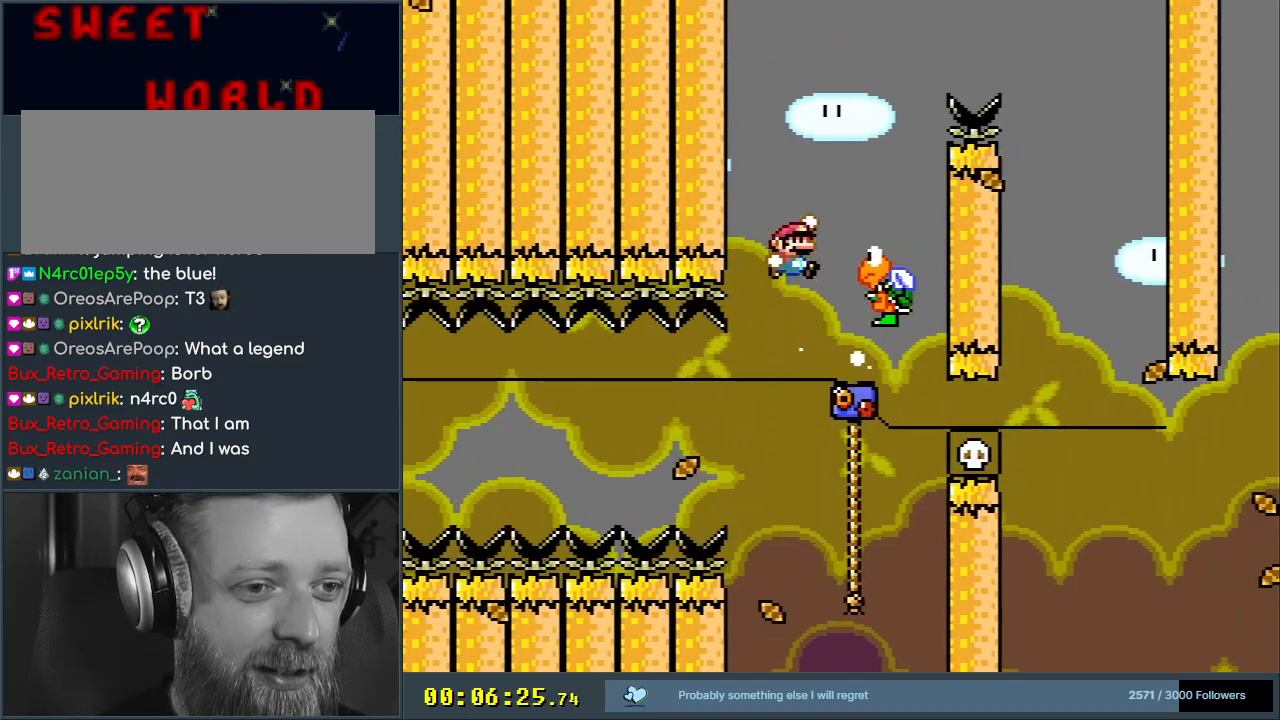
{"buttons": ["B", "Y", "DPAD_RIGHT"], "events": [[67, "DPAD_RIGHT", "up"], [183, "DPAD_RIGHT", "down"], [283, "DPAD_RIGHT", "up"], [467, "DPAD_RIGHT", "down"]]}
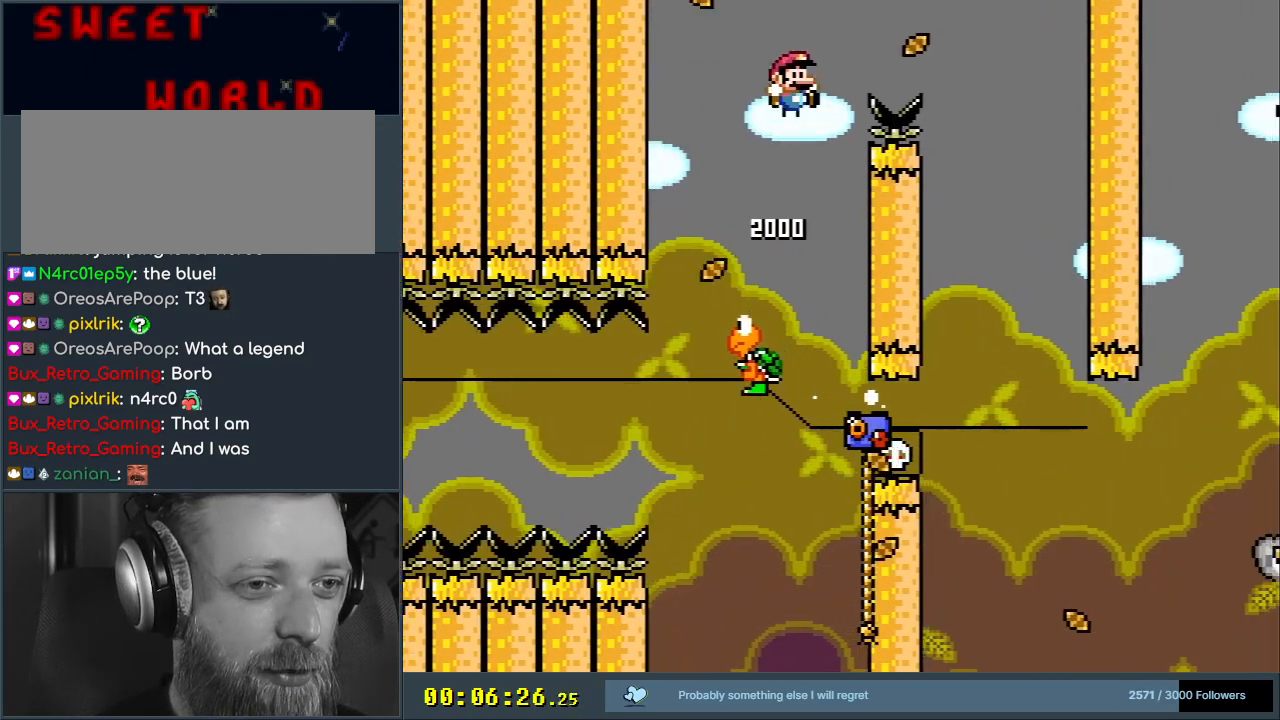
{"buttons": ["Y", "DPAD_LEFT"], "events": [[250, "DPAD_RIGHT", "up"], [267, "B", "up"], [500, "DPAD_LEFT", "down"]]}
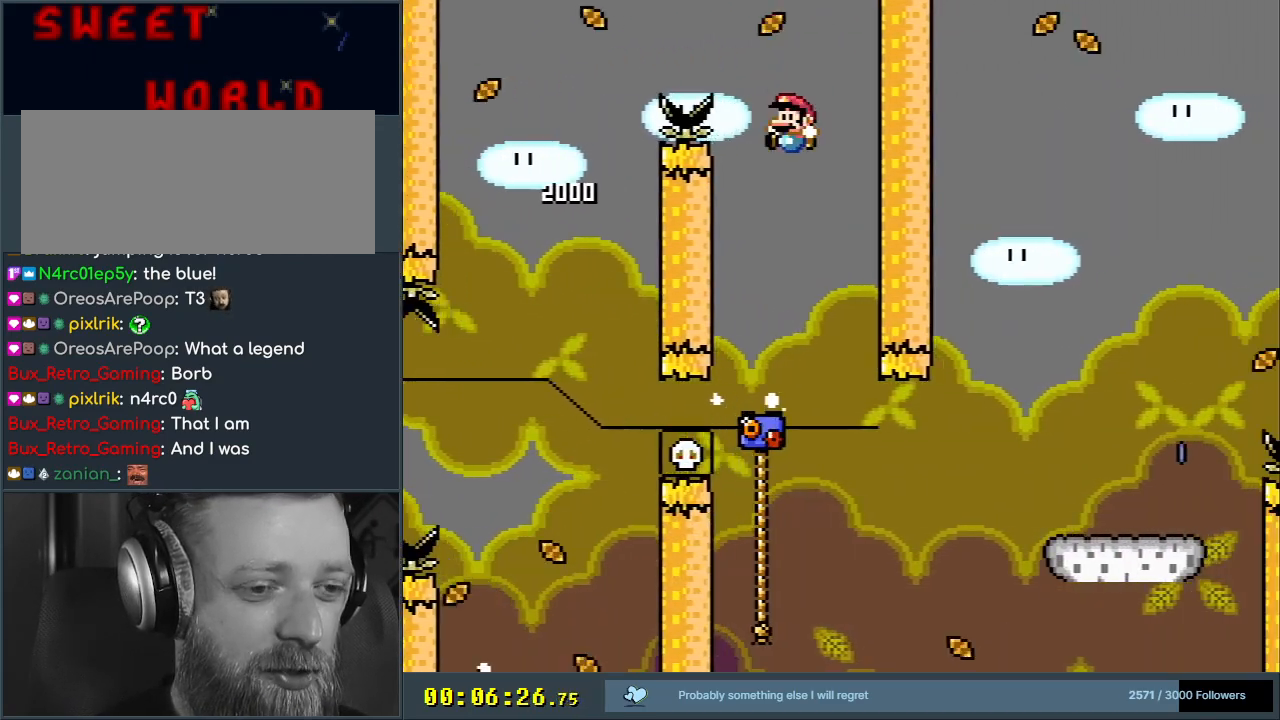
{"buttons": ["Y", "DPAD_UP"], "events": [[83, "B", "down"], [117, "DPAD_LEFT", "up"], [117, "DPAD_UP", "down"], [150, "DPAD_UP", "up"], [167, "DPAD_RIGHT", "down"], [267, "B", "up"], [267, "DPAD_UP", "down"], [333, "DPAD_RIGHT", "up"]]}
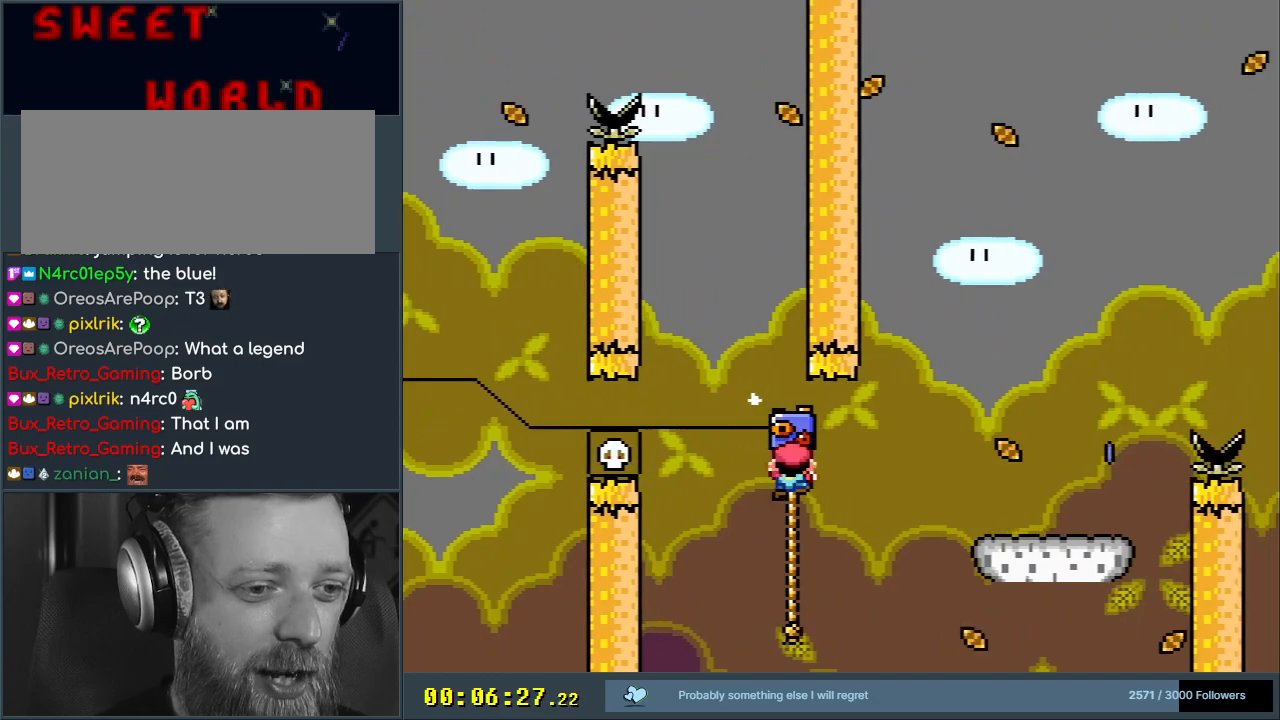
{"buttons": ["B", "Y"], "events": [[333, "B", "down"], [367, "DPAD_RIGHT", "down"], [450, "DPAD_UP", "up"], [500, "DPAD_RIGHT", "up"]]}
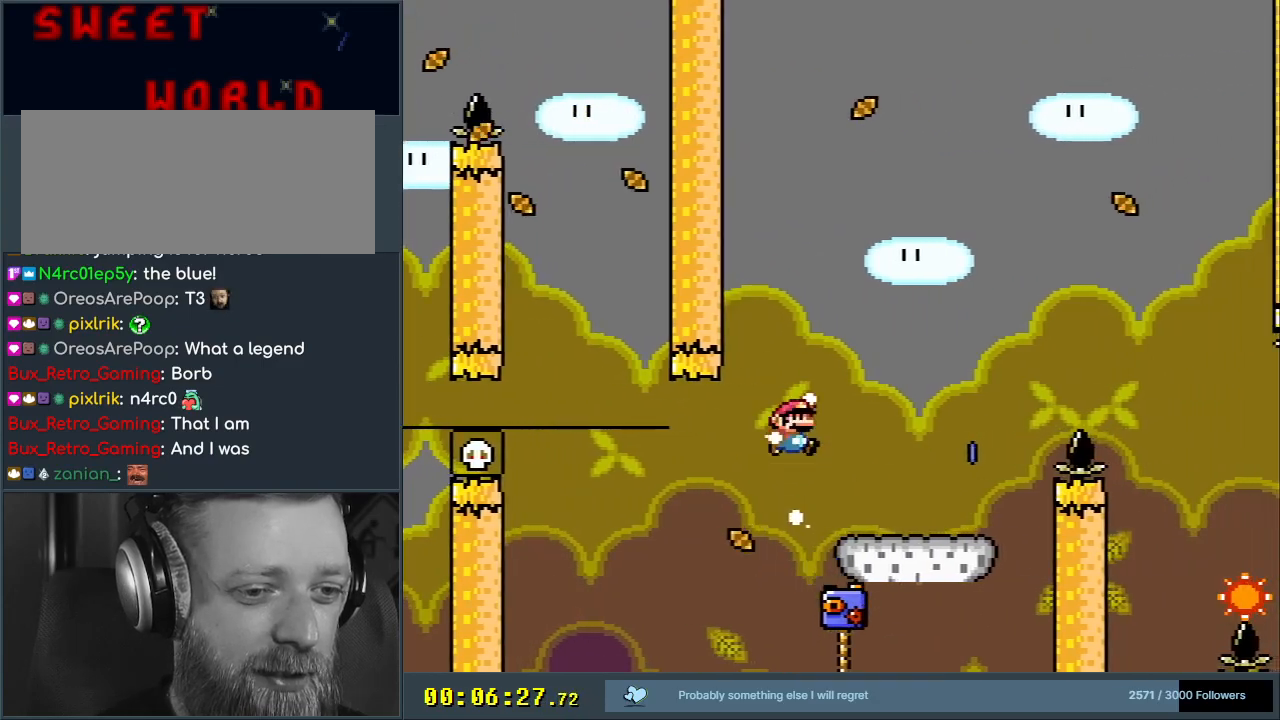
{"buttons": ["X"], "events": [[117, "B", "up"], [117, "DPAD_RIGHT", "down"], [117, "X", "down"], [133, "Y", "up"], [217, "DPAD_RIGHT", "up"]]}
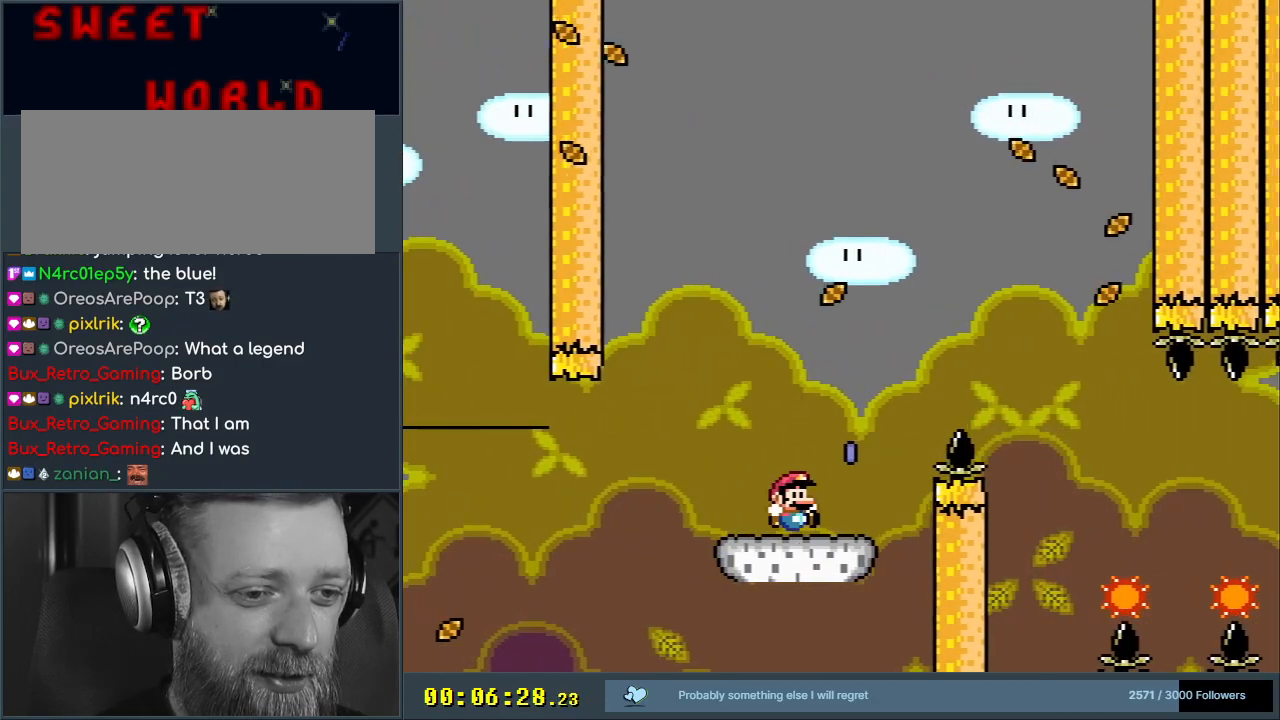
{"buttons": ["X"], "events": [[33, "DPAD_RIGHT", "down"], [50, "A", "down"], [300, "A", "up"], [300, "DPAD_RIGHT", "up"]]}
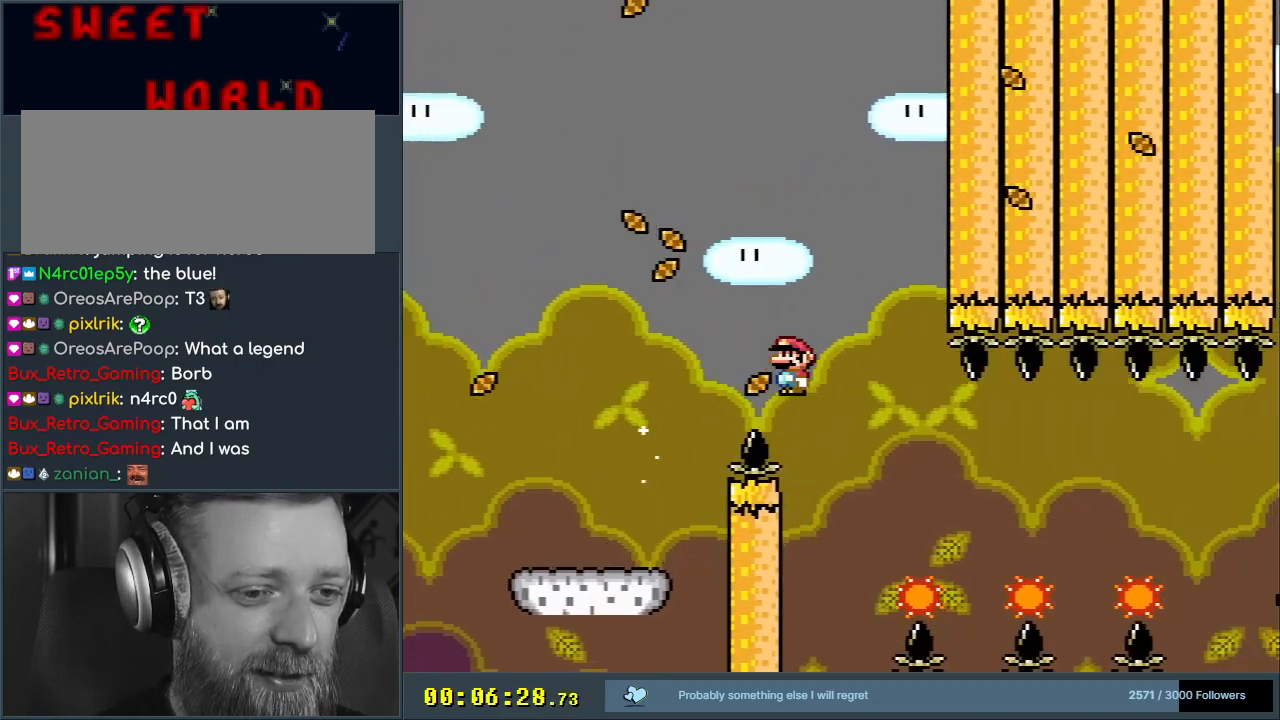
{"buttons": ["X"], "events": []}
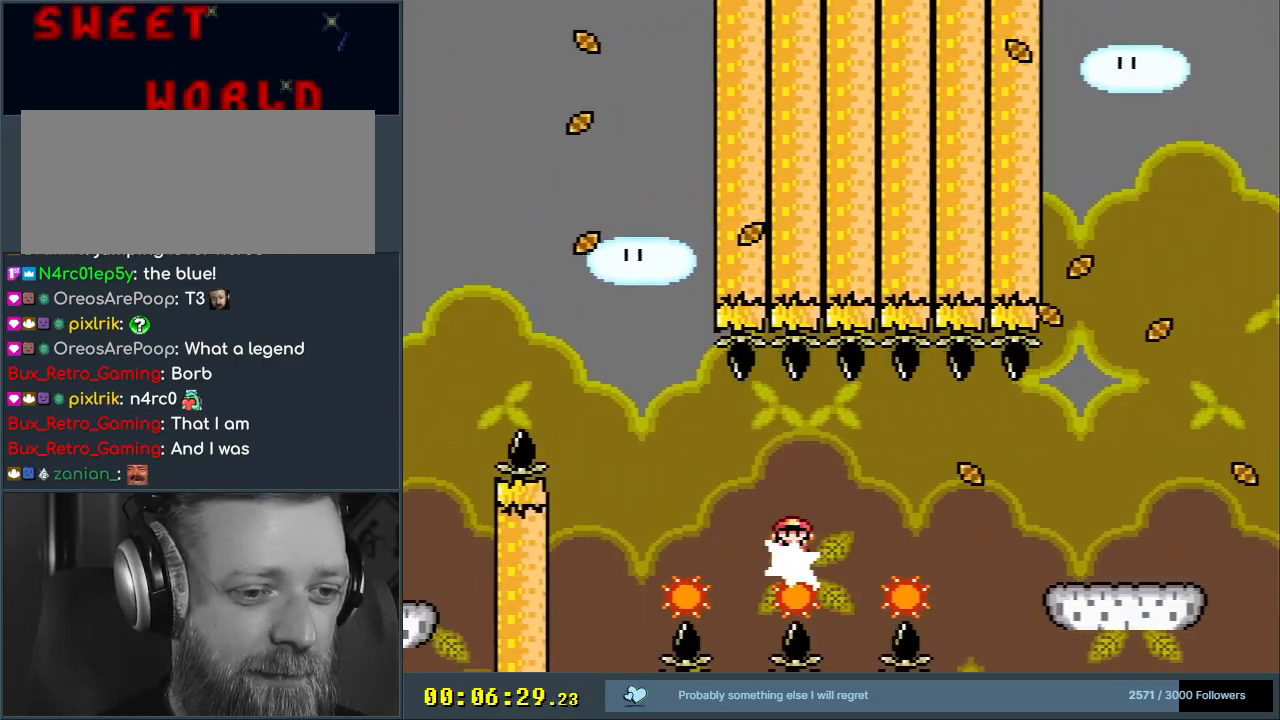
{"buttons": ["A", "X", "DPAD_RIGHT"], "events": [[350, "A", "down"], [417, "DPAD_RIGHT", "down"]]}
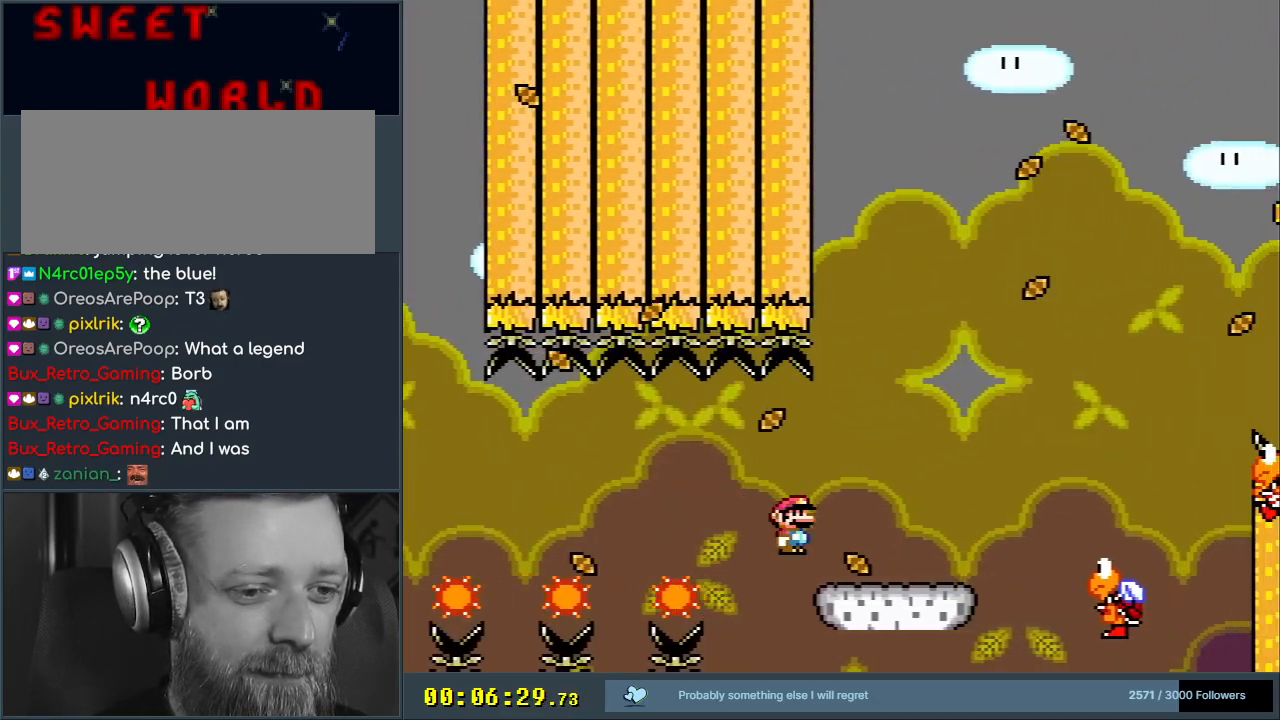
{"buttons": ["B", "Y"], "events": [[67, "A", "up"], [117, "X", "up"], [117, "Y", "down"], [200, "B", "down"], [467, "DPAD_RIGHT", "up"]]}
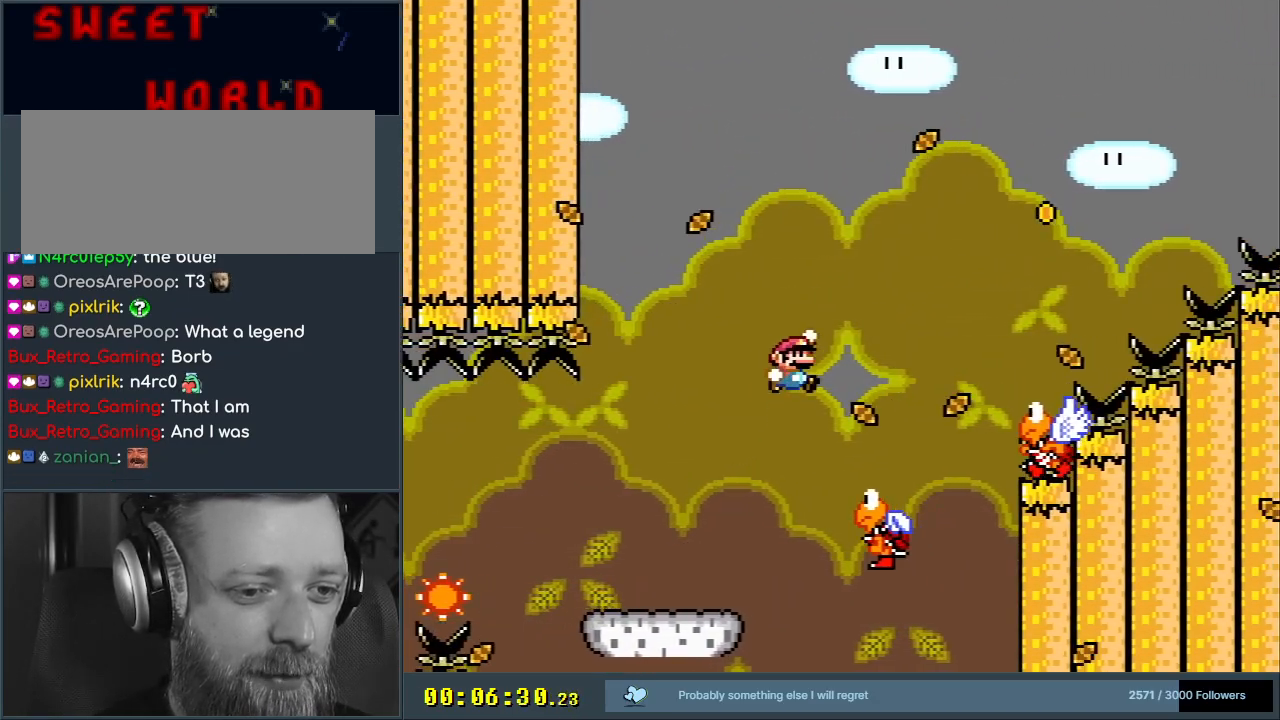
{"buttons": ["B", "Y"], "events": [[100, "DPAD_LEFT", "down"], [250, "DPAD_LEFT", "up"], [367, "DPAD_RIGHT", "down"], [500, "DPAD_RIGHT", "up"]]}
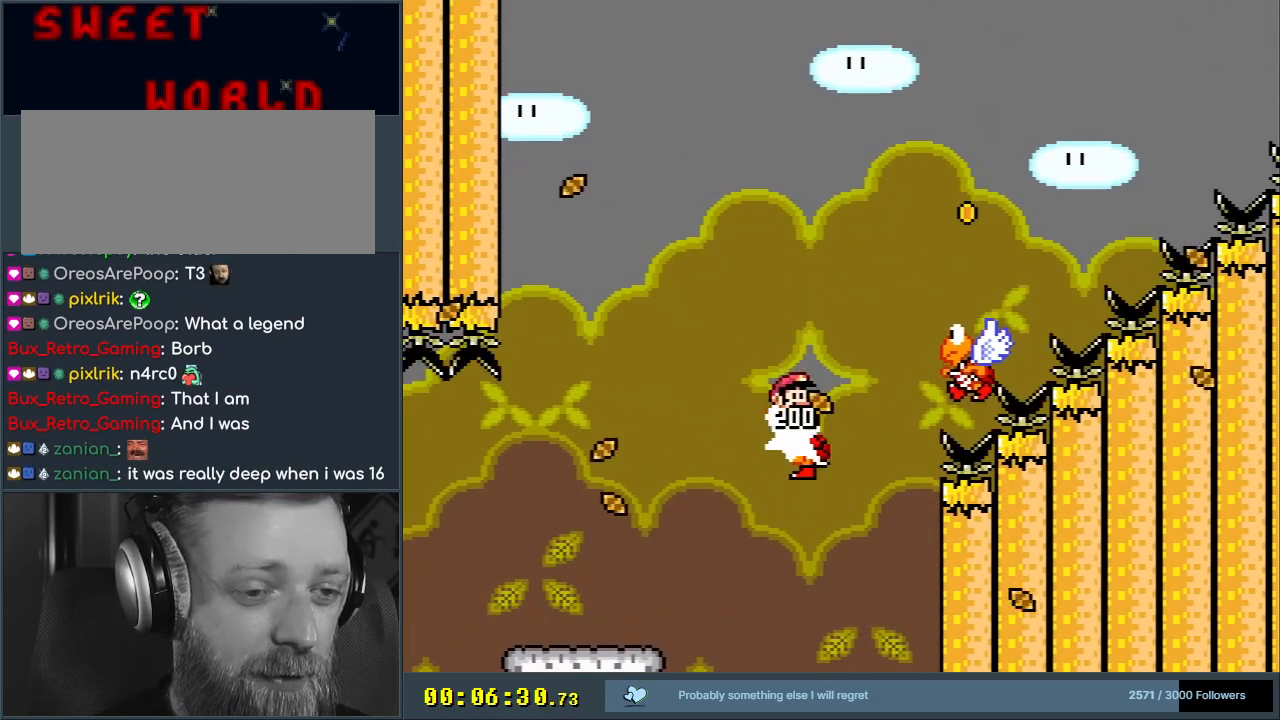
{"buttons": ["B", "Y", "DPAD_RIGHT"], "events": [[167, "DPAD_RIGHT", "down"], [267, "DPAD_RIGHT", "up"], [383, "B", "up"], [450, "B", "down"], [500, "DPAD_RIGHT", "down"]]}
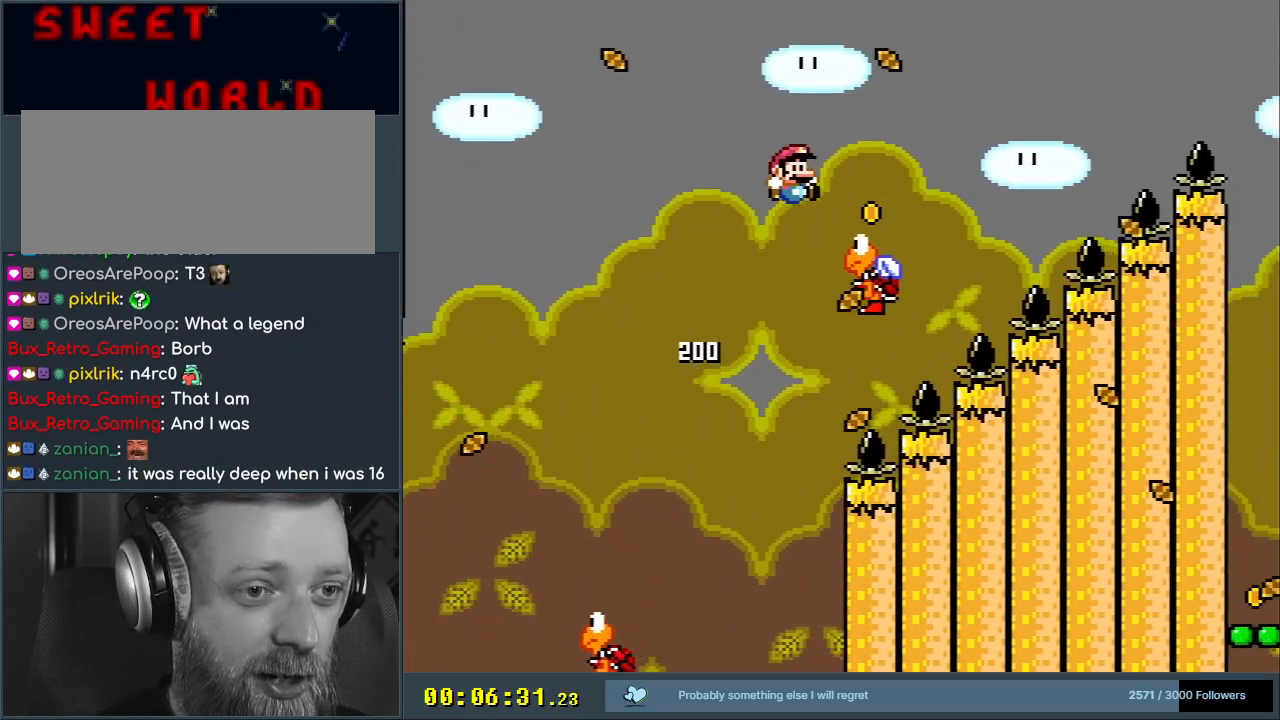
{"buttons": ["B", "Y", "DPAD_RIGHT"], "events": []}
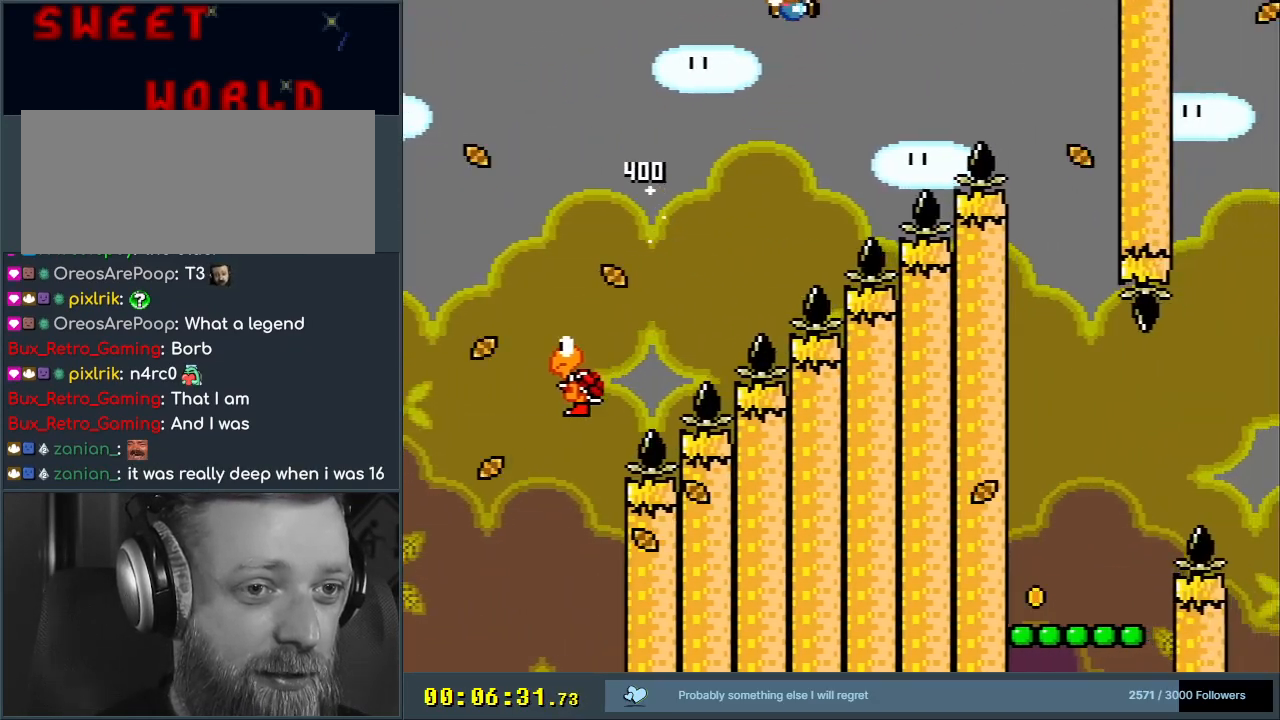
{"buttons": ["B", "Y"], "events": [[467, "DPAD_RIGHT", "up"]]}
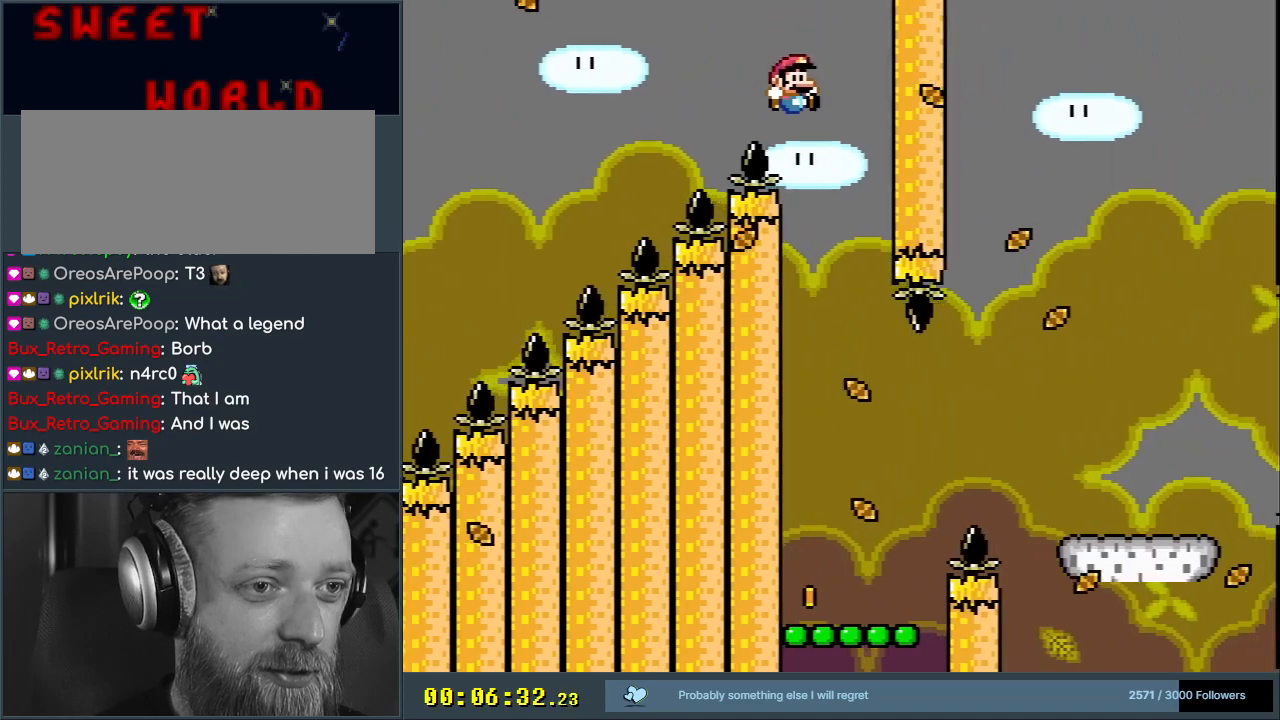
{"buttons": ["Y", "DPAD_LEFT"], "events": [[67, "DPAD_LEFT", "down"], [217, "DPAD_LEFT", "up"], [283, "DPAD_RIGHT", "down"], [417, "DPAD_RIGHT", "up"], [483, "B", "up"], [500, "DPAD_LEFT", "down"]]}
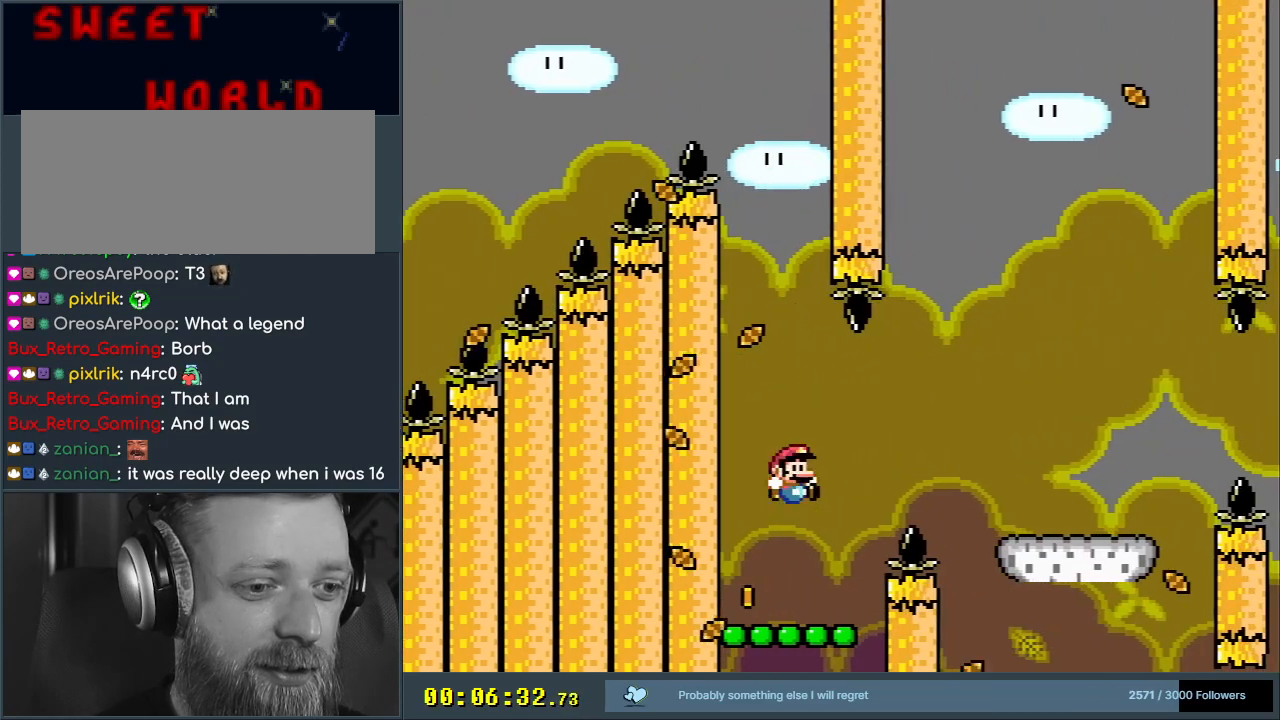
{"buttons": ["Y", "DPAD_LEFT"], "events": [[167, "DPAD_LEFT", "up"], [383, "DPAD_LEFT", "down"]]}
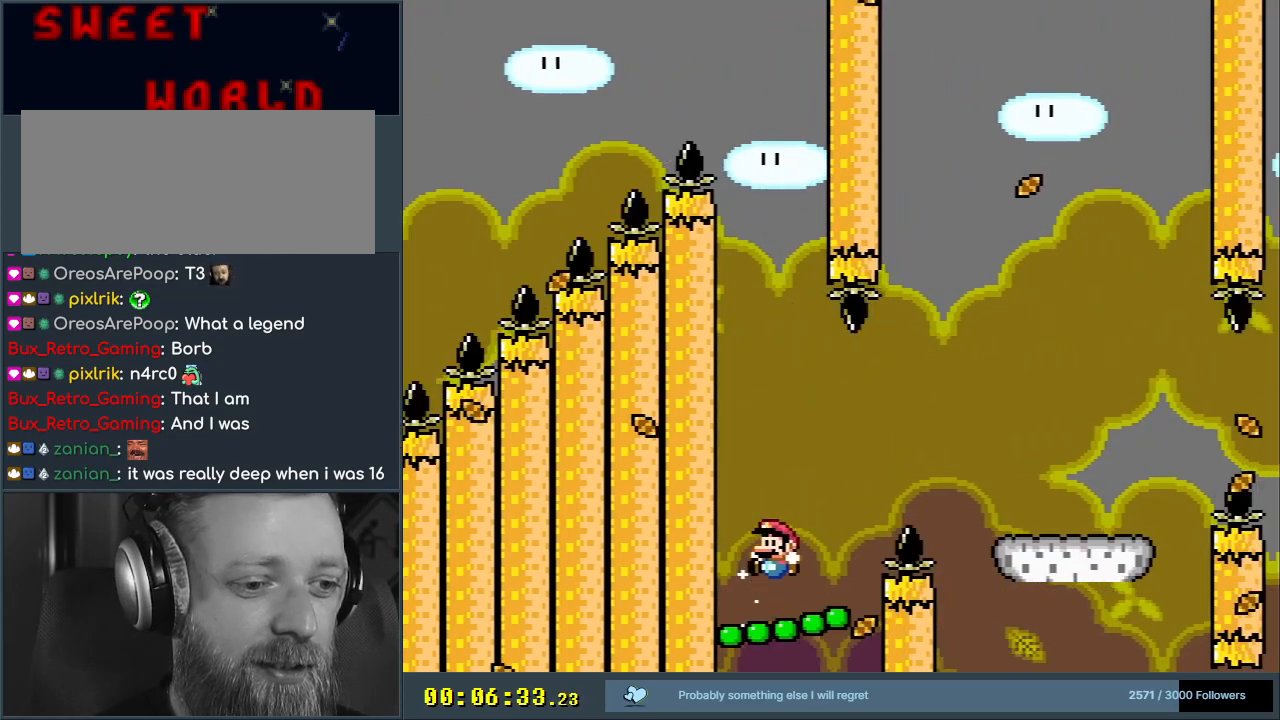
{"buttons": ["B", "Y"], "events": [[100, "DPAD_LEFT", "up"], [300, "B", "down"]]}
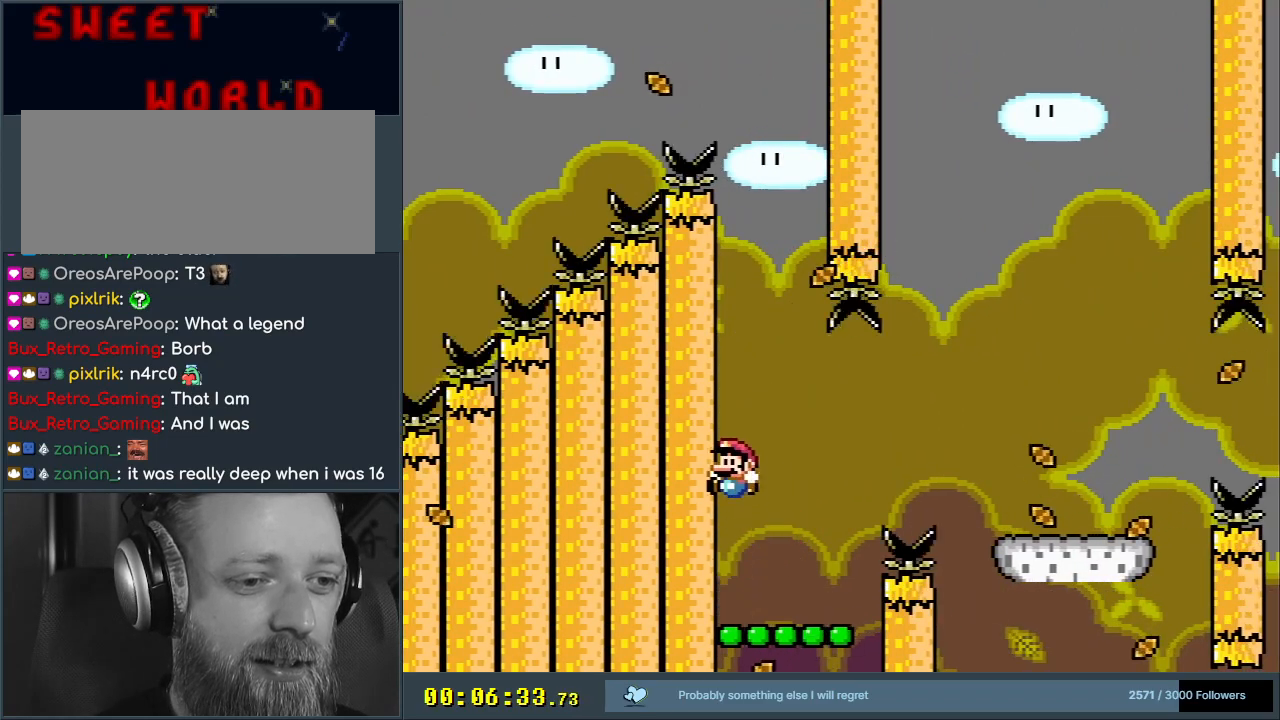
{"buttons": ["Y"], "events": [[350, "B", "up"]]}
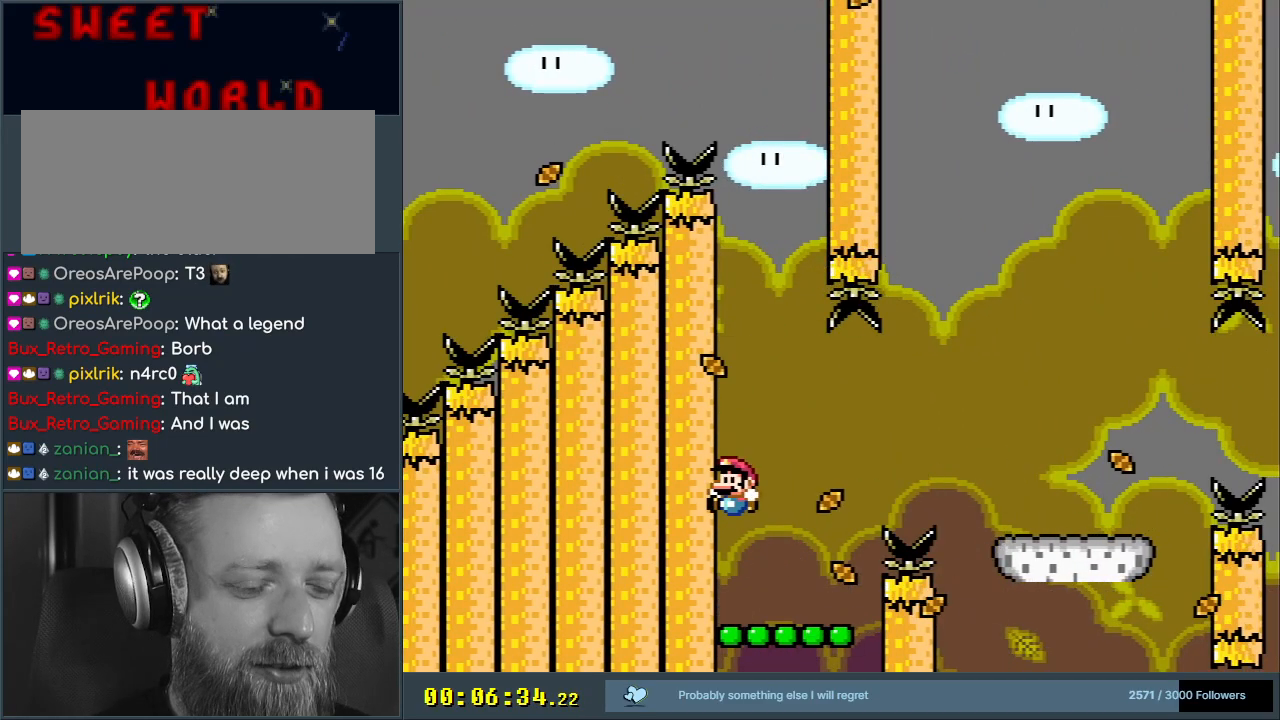
{"buttons": ["B", "Y", "DPAD_RIGHT"], "events": [[217, "DPAD_RIGHT", "down"], [267, "B", "down"]]}
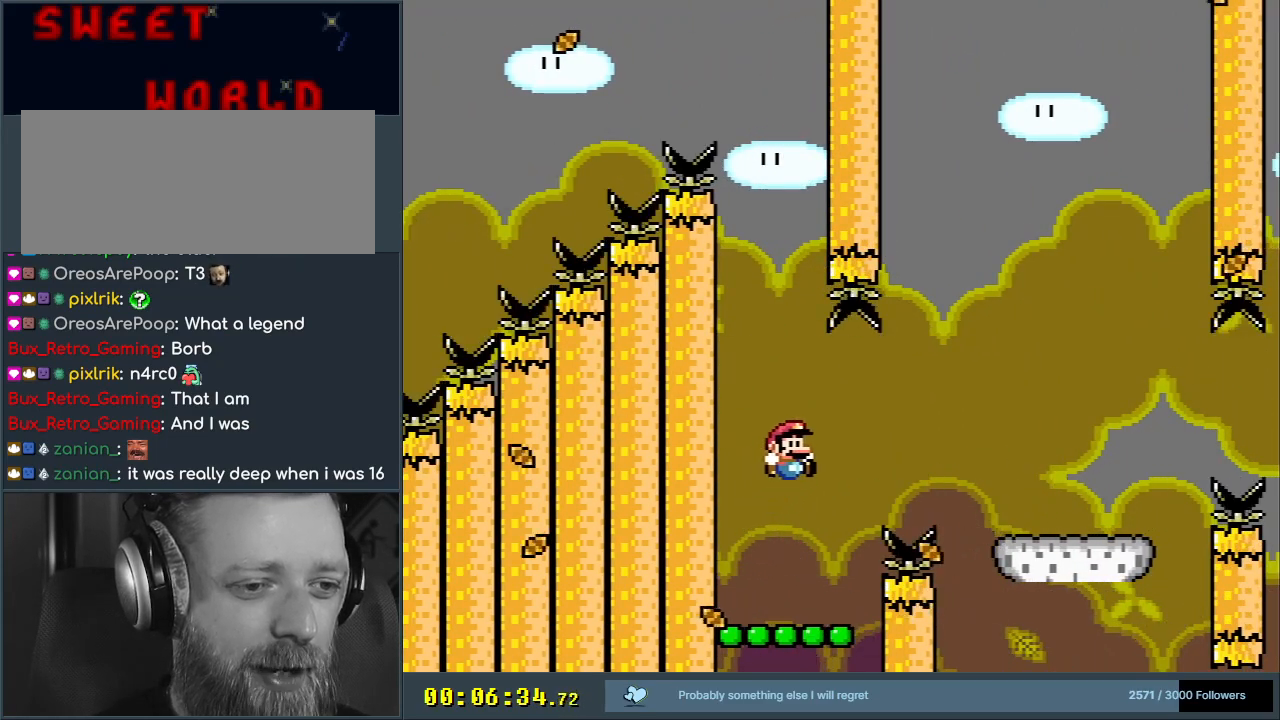
{"buttons": ["B", "X", "Y"], "events": [[500, "DPAD_RIGHT", "up"], [500, "X", "down"]]}
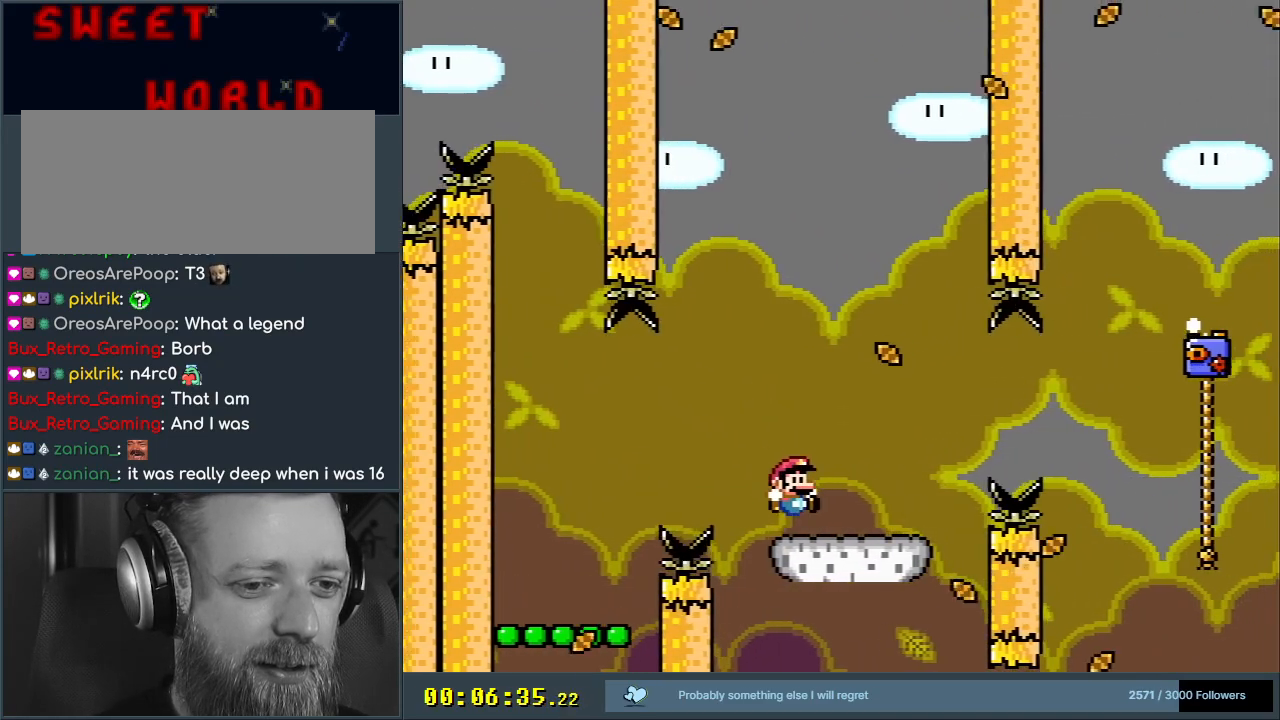
{"buttons": ["B", "Y", "DPAD_RIGHT"], "events": [[17, "B", "up"], [33, "Y", "up"], [83, "DPAD_LEFT", "down"], [167, "X", "up"], [183, "Y", "down"], [217, "DPAD_LEFT", "up"], [217, "DPAD_UP", "down"], [233, "DPAD_UP", "up"], [283, "DPAD_RIGHT", "down"], [483, "B", "down"]]}
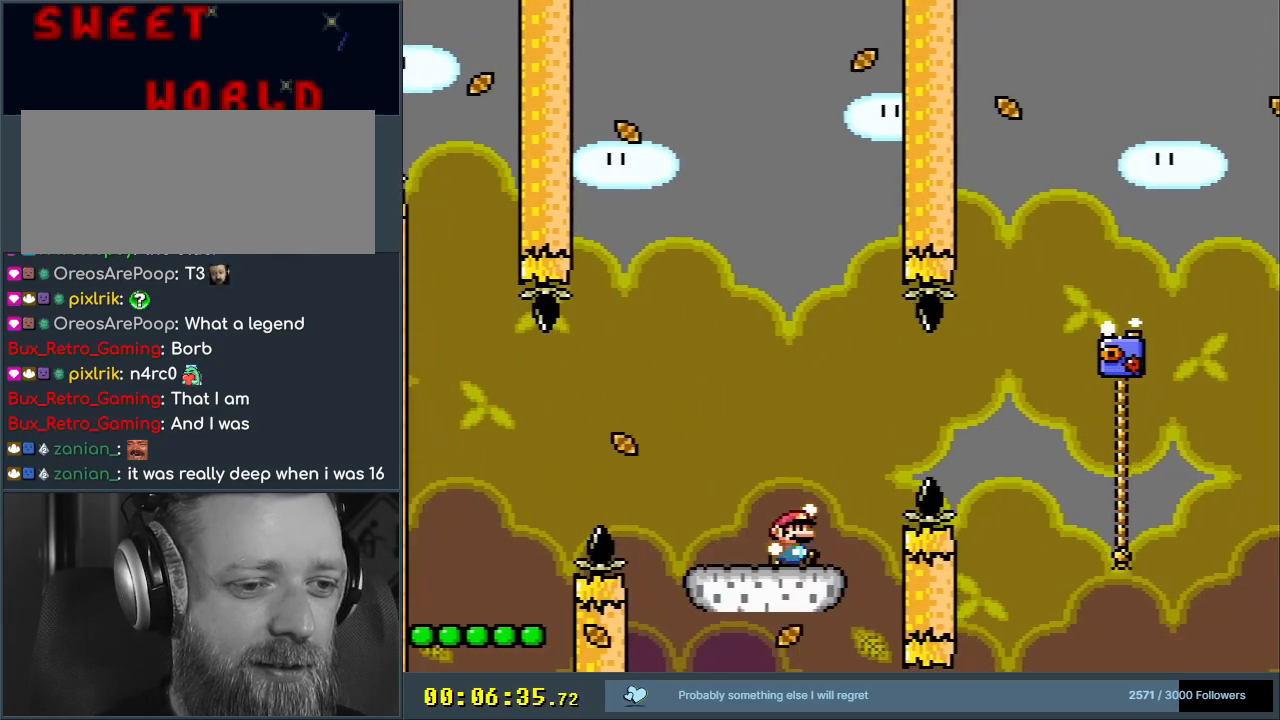
{"buttons": ["B", "Y", "DPAD_RIGHT"], "events": [[133, "B", "up"], [183, "B", "down"]]}
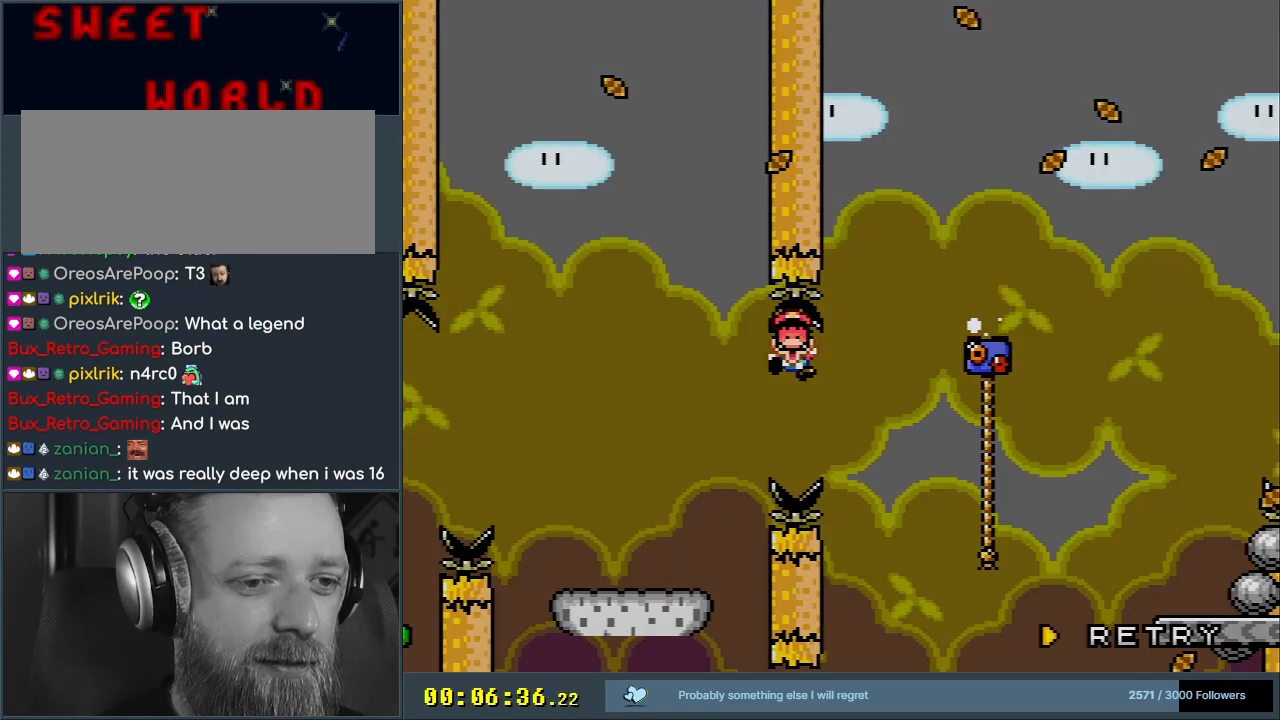
{"buttons": ["A"], "events": [[150, "DPAD_RIGHT", "up"], [167, "Y", "up"], [217, "B", "up"], [317, "A", "down"], [400, "A", "up"], [500, "A", "down"]]}
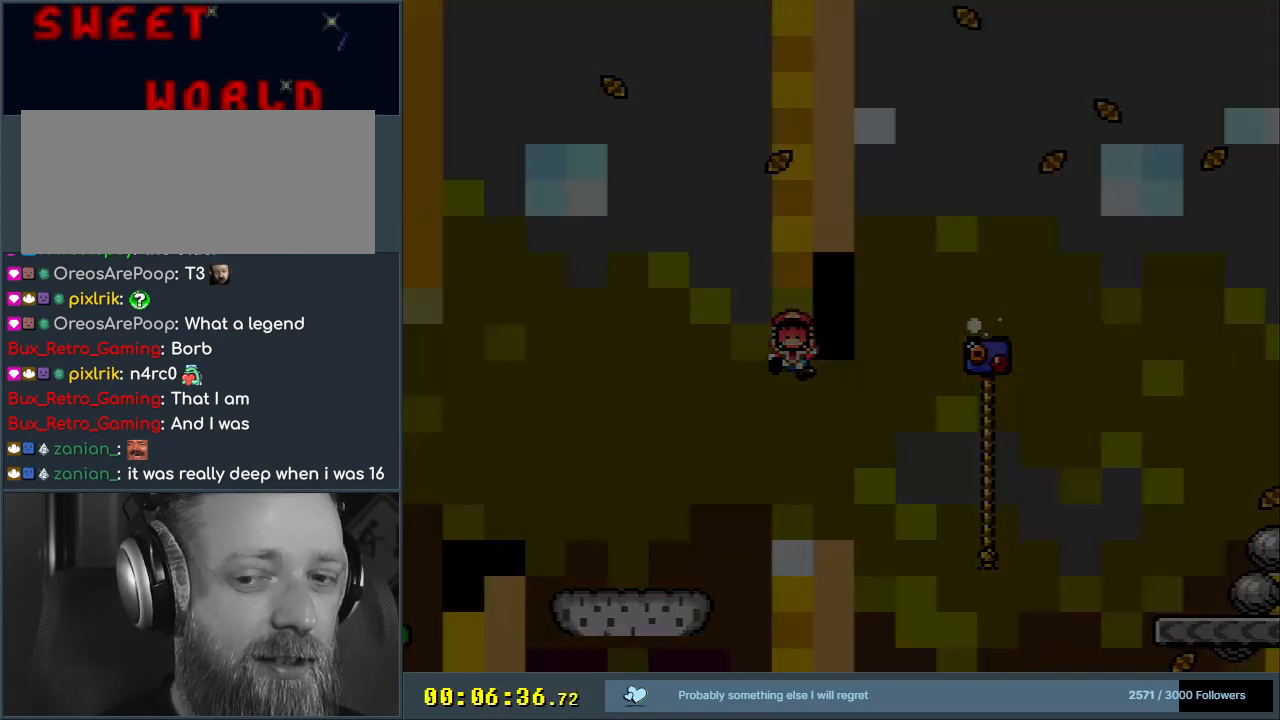
{"buttons": [], "events": [[100, "A", "up"]]}
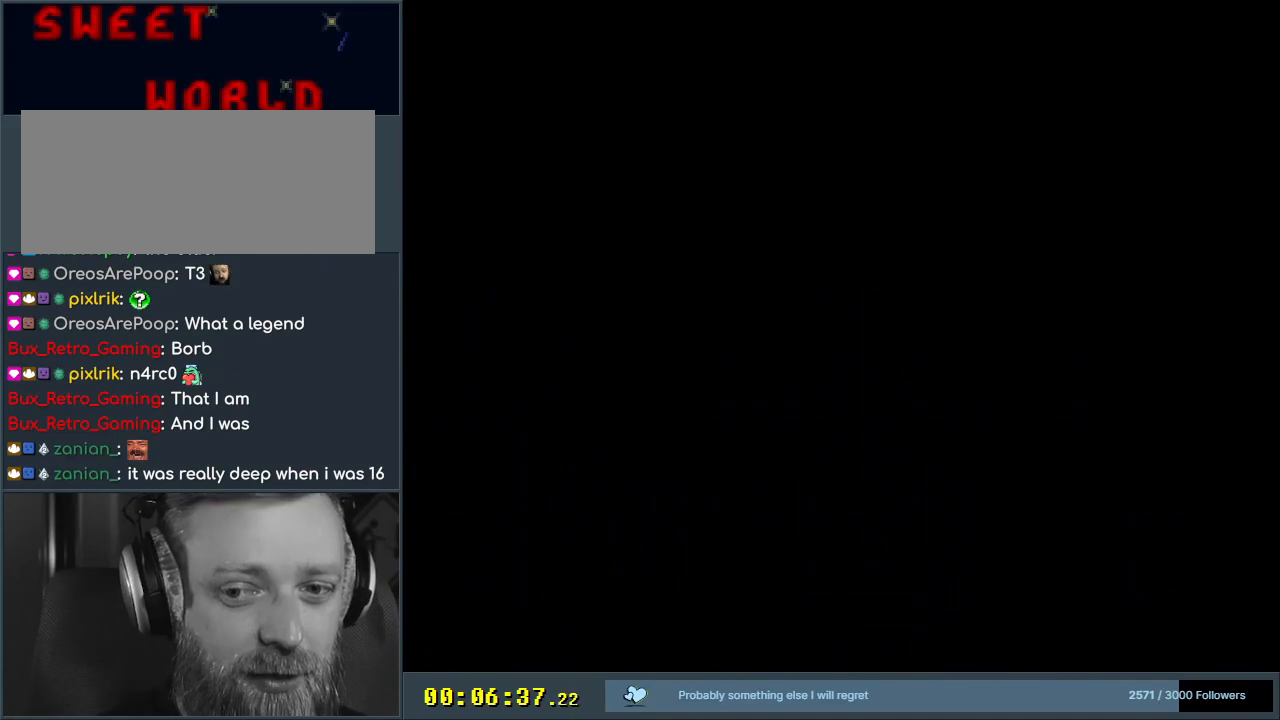
{"buttons": [], "events": []}
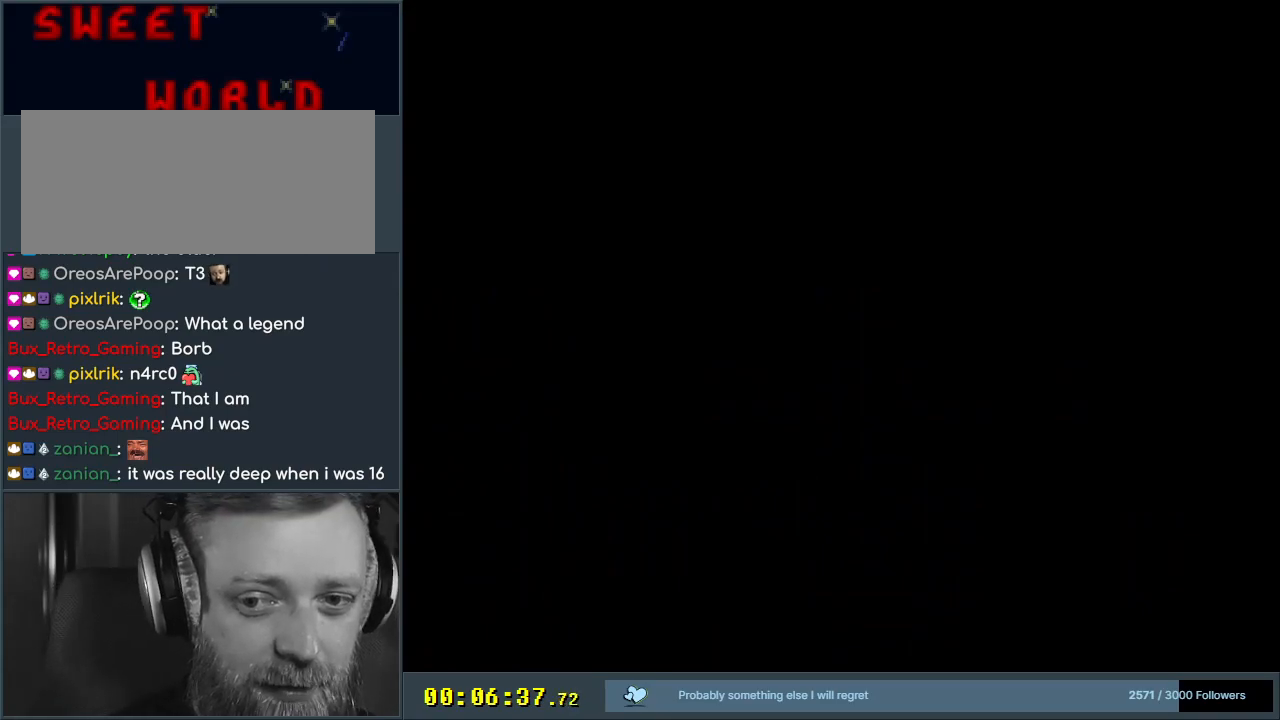
{"buttons": ["Y"], "events": [[283, "Y", "down"]]}
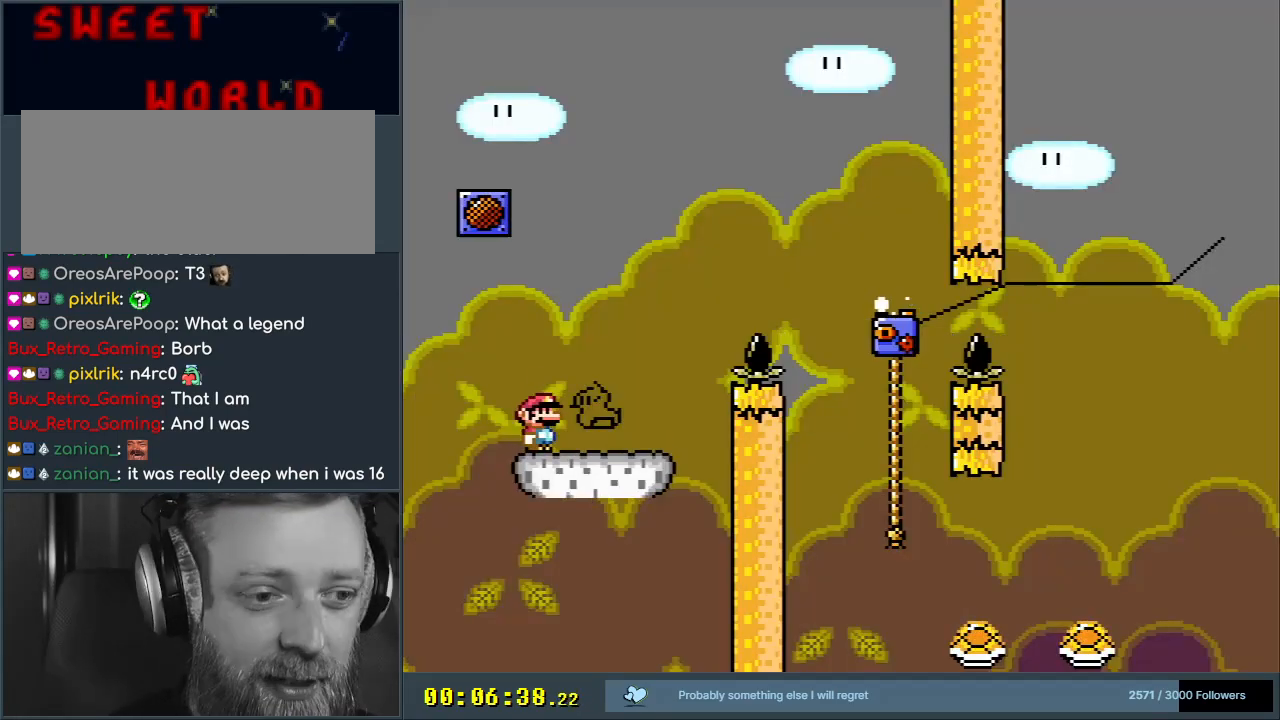
{"buttons": ["B", "Y", "DPAD_RIGHT"], "events": [[33, "DPAD_RIGHT", "down"], [100, "DPAD_RIGHT", "up"], [150, "DPAD_RIGHT", "down"], [300, "B", "down"]]}
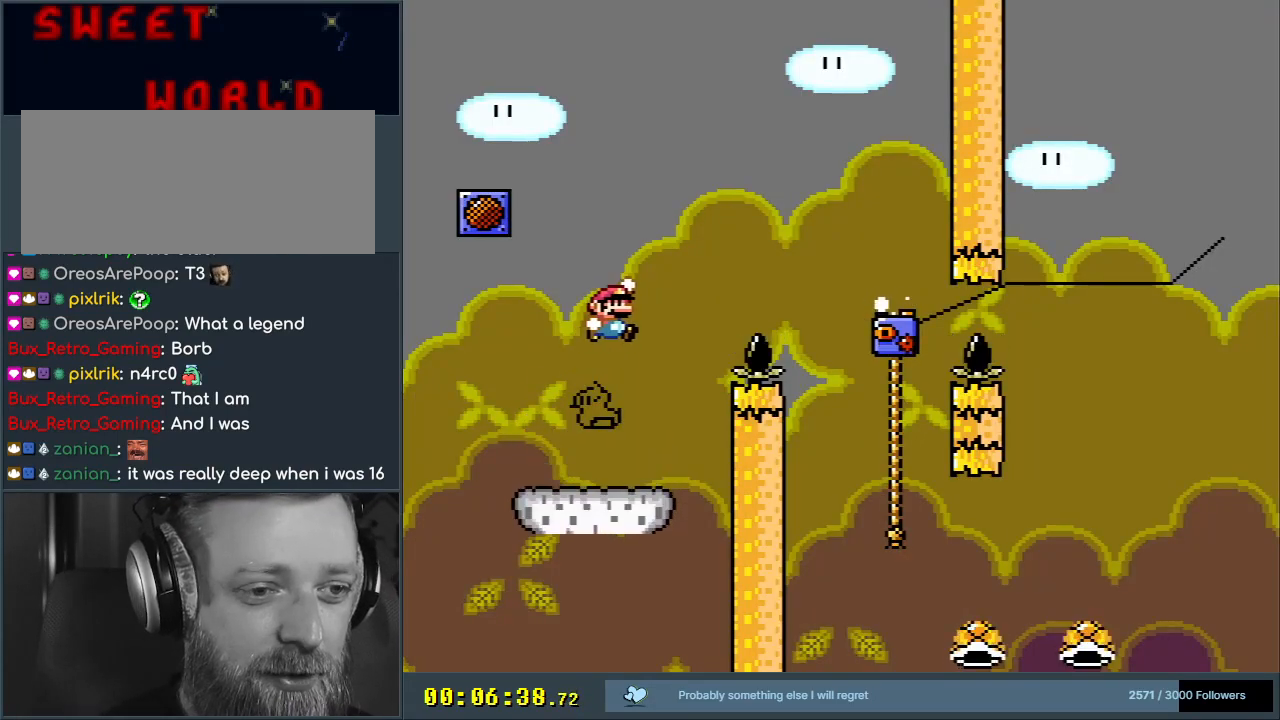
{"buttons": ["B", "Y", "DPAD_UP", "DPAD_RIGHT"], "events": [[250, "B", "up"], [350, "B", "down"], [417, "DPAD_UP", "down"]]}
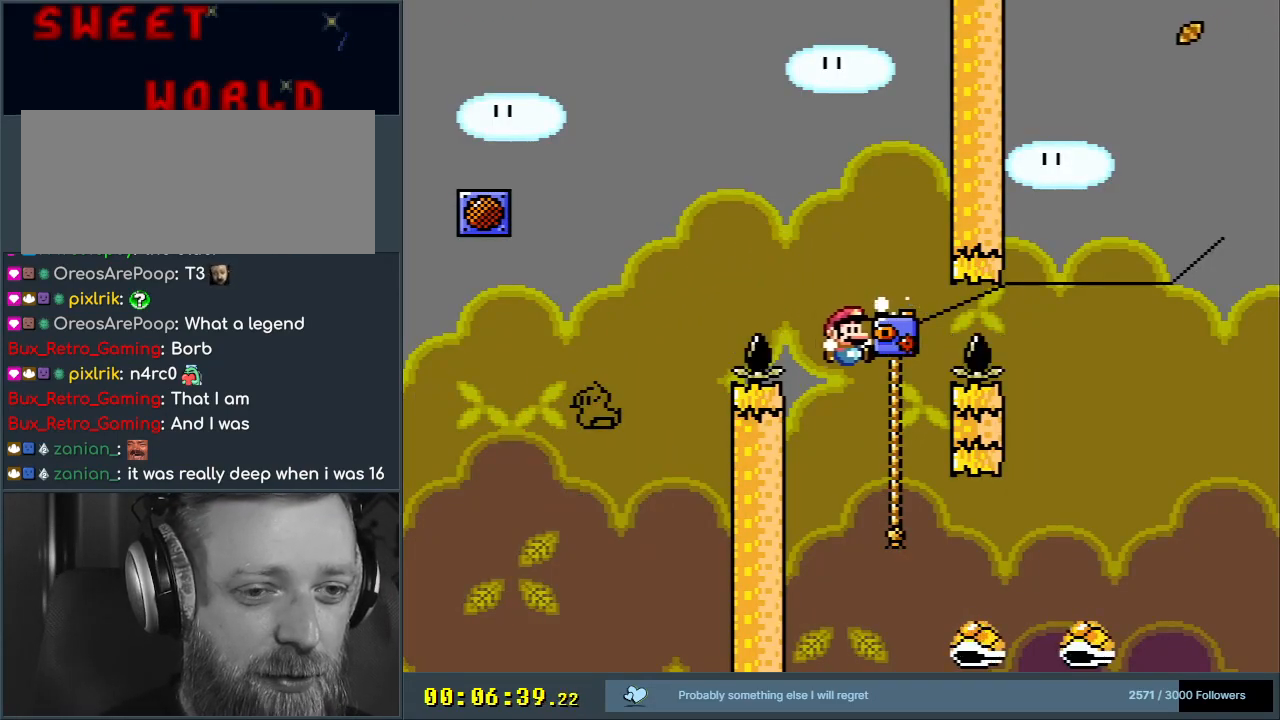
{"buttons": ["B", "Y", "DPAD_RIGHT"], "events": [[17, "B", "up"], [17, "DPAD_RIGHT", "up"], [117, "B", "down"], [133, "DPAD_LEFT", "down"], [200, "DPAD_UP", "up"], [250, "B", "up"], [317, "DPAD_LEFT", "up"], [467, "B", "down"], [483, "DPAD_RIGHT", "down"]]}
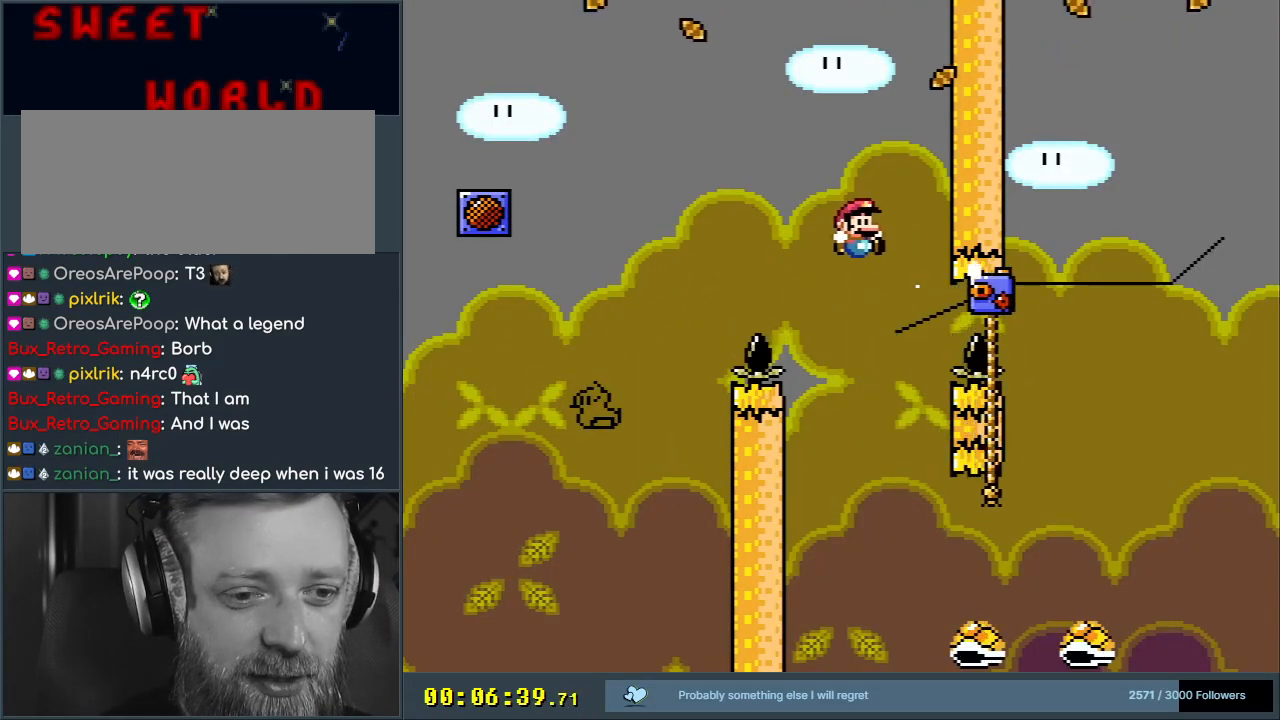
{"buttons": ["Y"], "events": [[100, "DPAD_RIGHT", "up"], [200, "B", "up"], [217, "DPAD_RIGHT", "down"], [467, "DPAD_RIGHT", "up"]]}